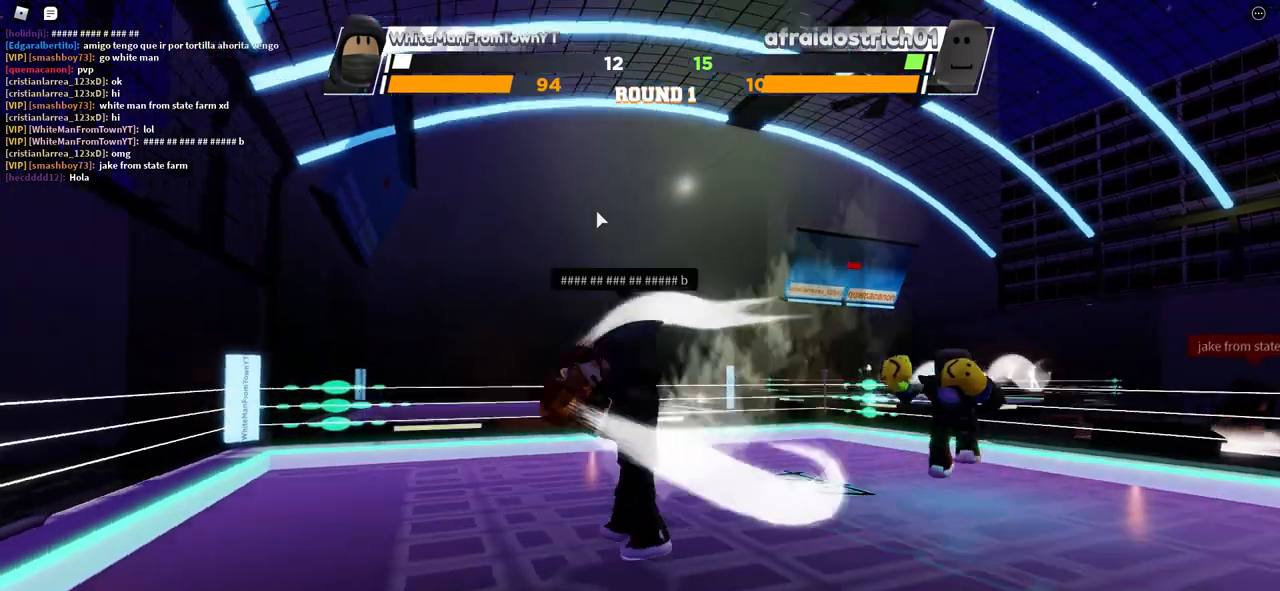
Gameplay with keyboard and mouse; each line is a JSON object with the keys and mouse buttons held at the frame after it. "events" lists presses ("down") and releases ("up") of "c", "ctrl", "e", "f", "r", "space", "x" and "mouse_left" between this image and that frame as [ms after this image, input, new state], when the widget could be followed in between. "mouse_left" = the "left" button of the "mouse" list. No other keys are recorded. Mouse movement is not recorded.
{"keys": ["space"], "mouse": [], "events": []}
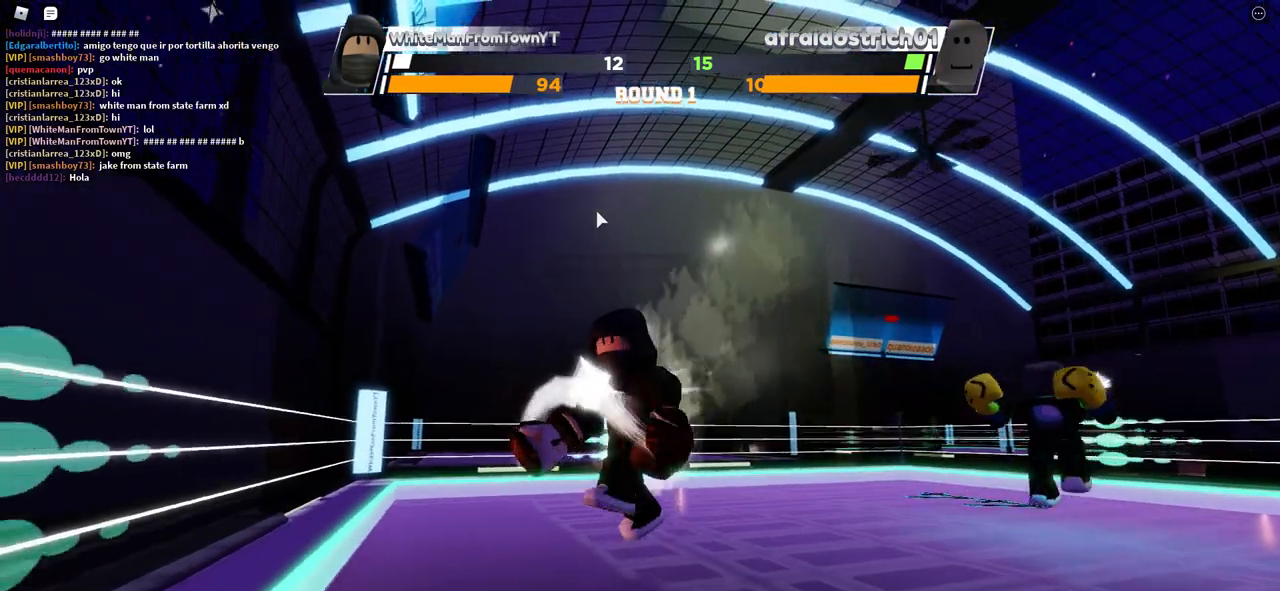
{"keys": ["space"], "mouse": [], "events": []}
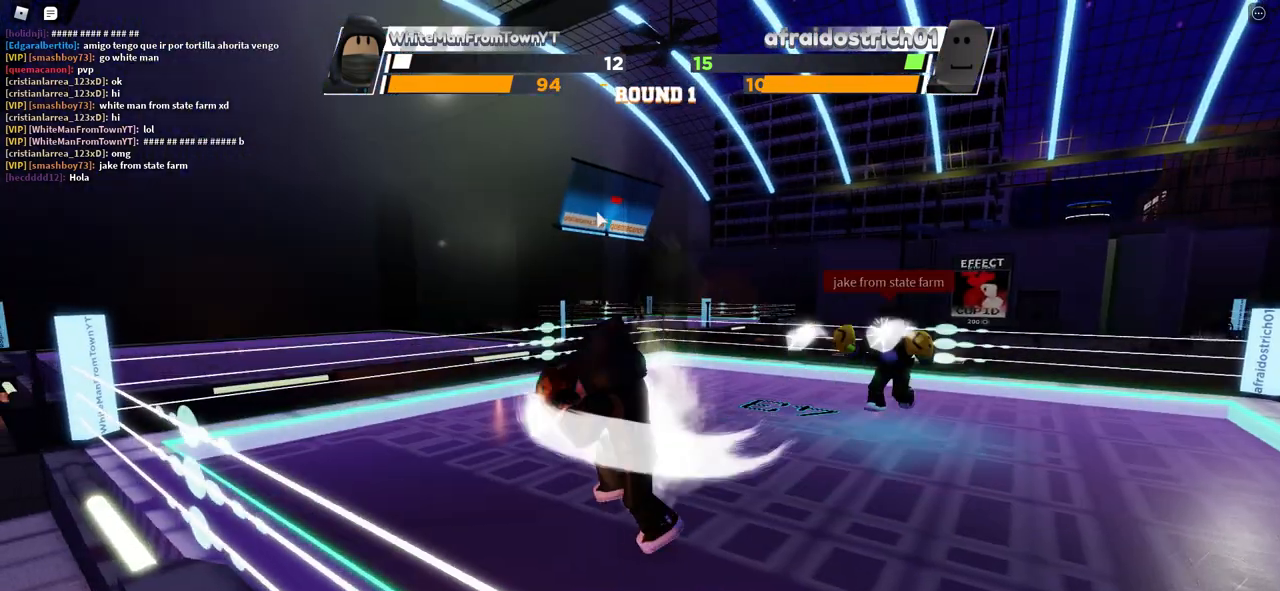
{"keys": ["space"], "mouse": [], "events": []}
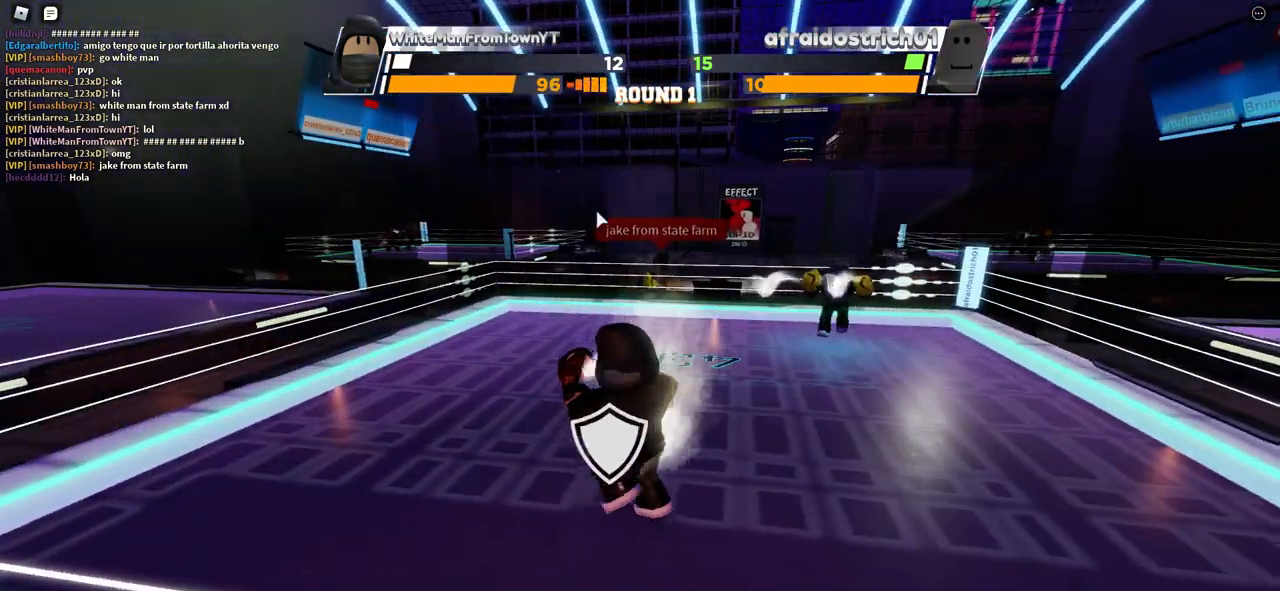
{"keys": ["space"], "mouse": [], "events": []}
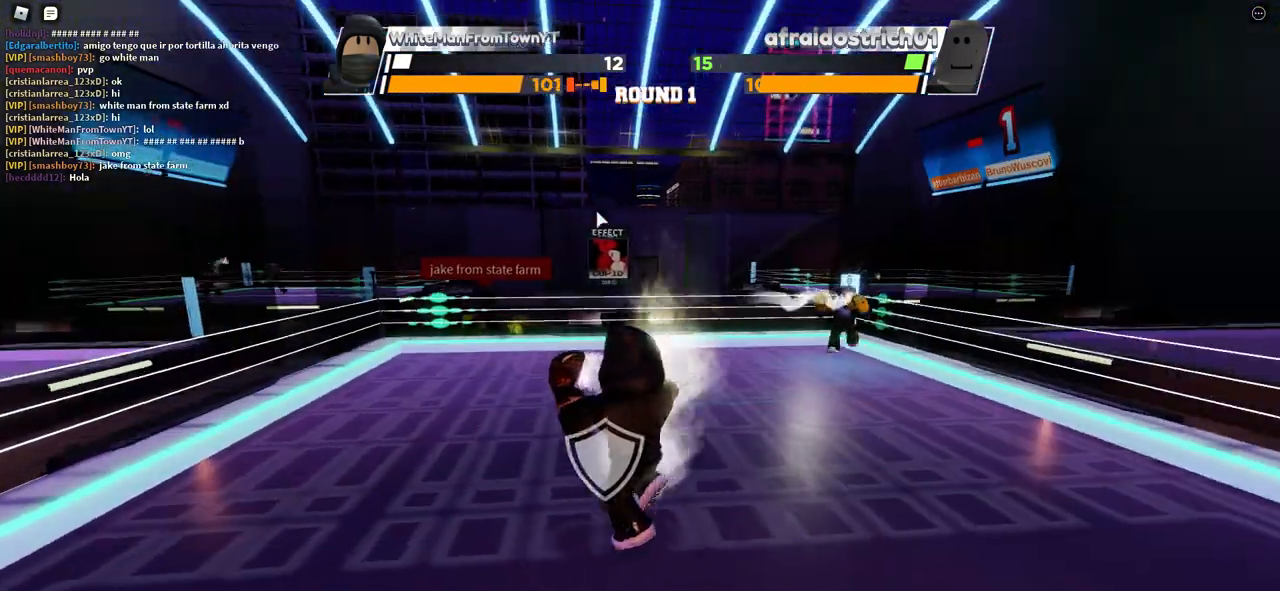
{"keys": ["space"], "mouse": [], "events": []}
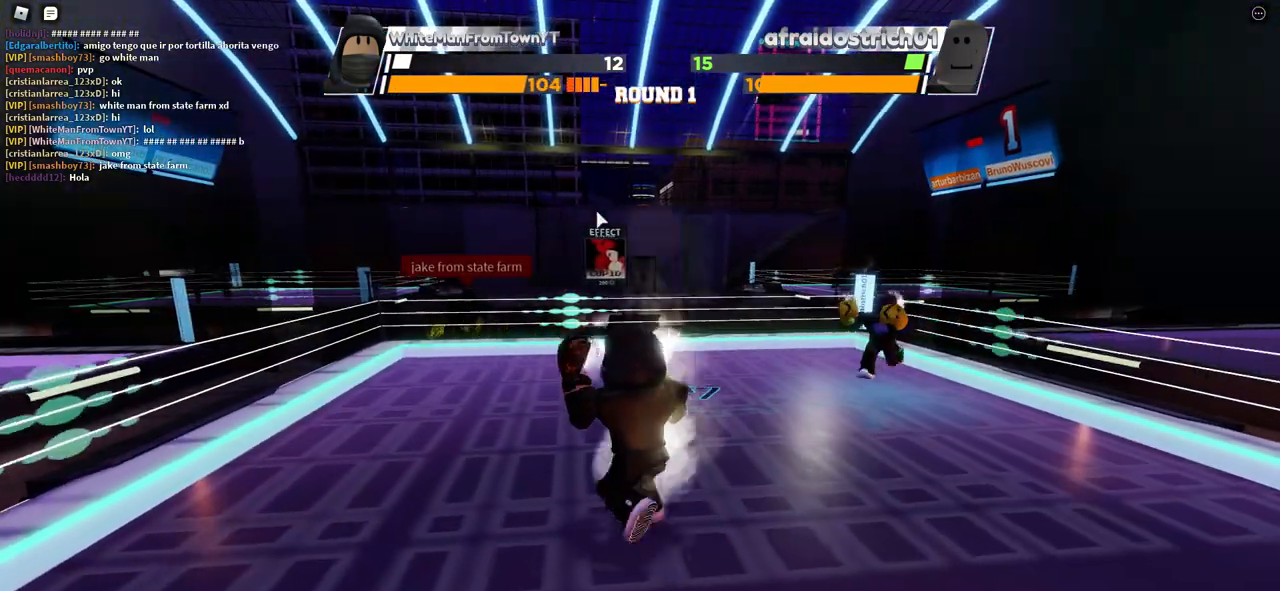
{"keys": ["space"], "mouse": [], "events": []}
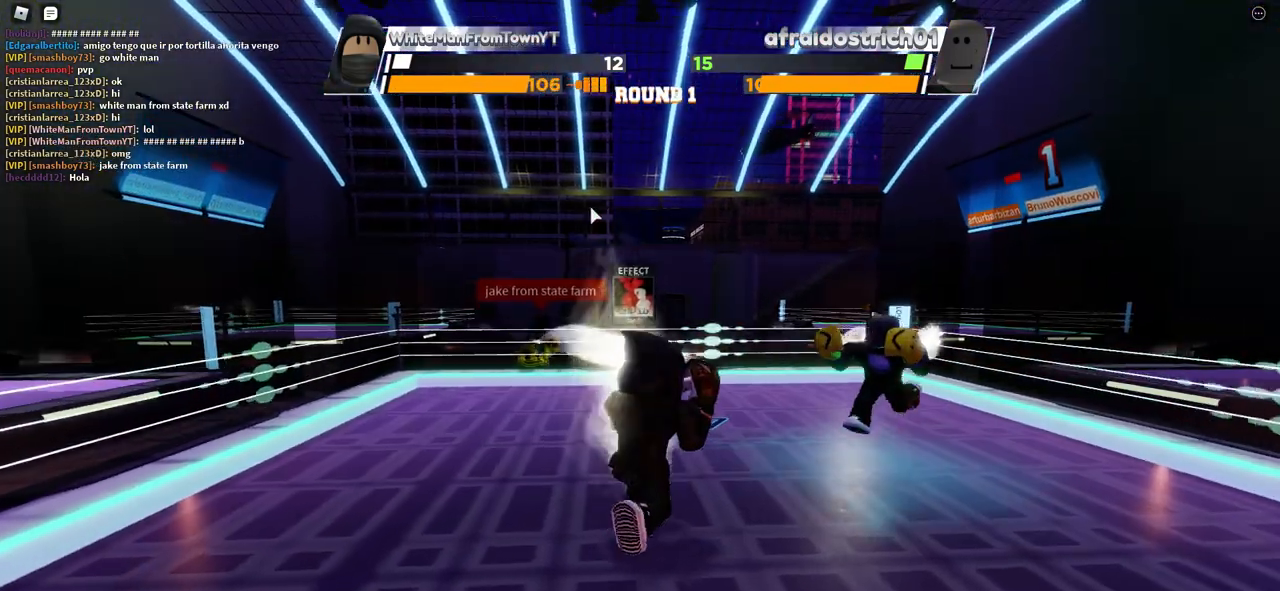
{"keys": [], "mouse": [], "events": [[83, "mouse_left", "down"], [133, "space", "up"], [217, "mouse_left", "up"]]}
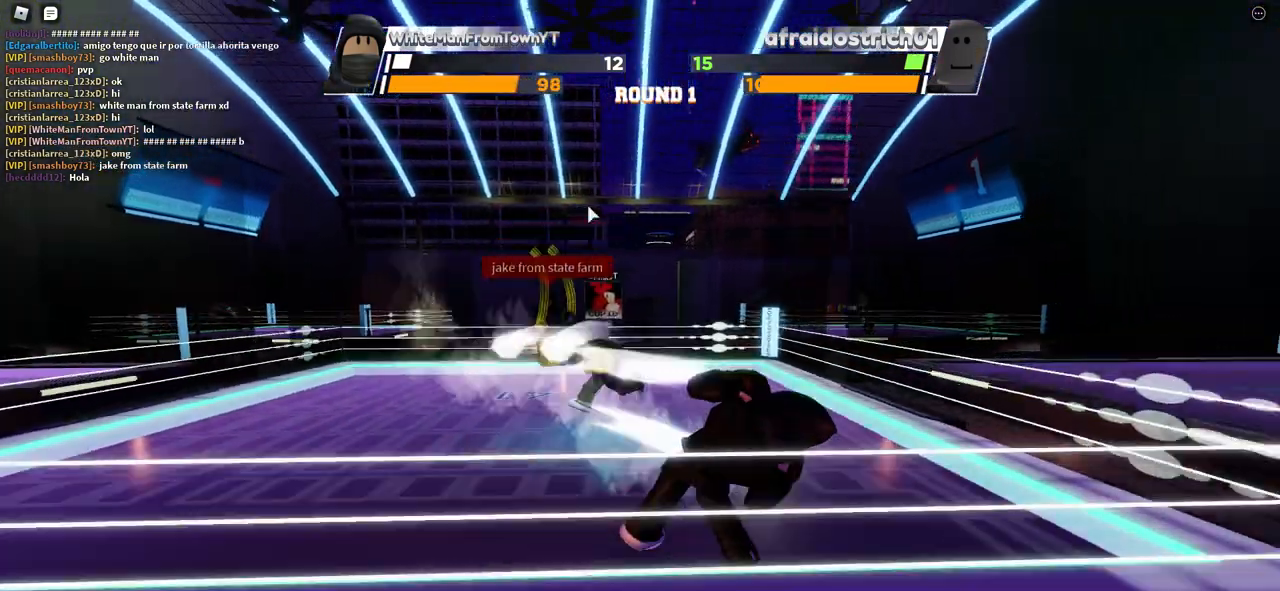
{"keys": [], "mouse": [], "events": []}
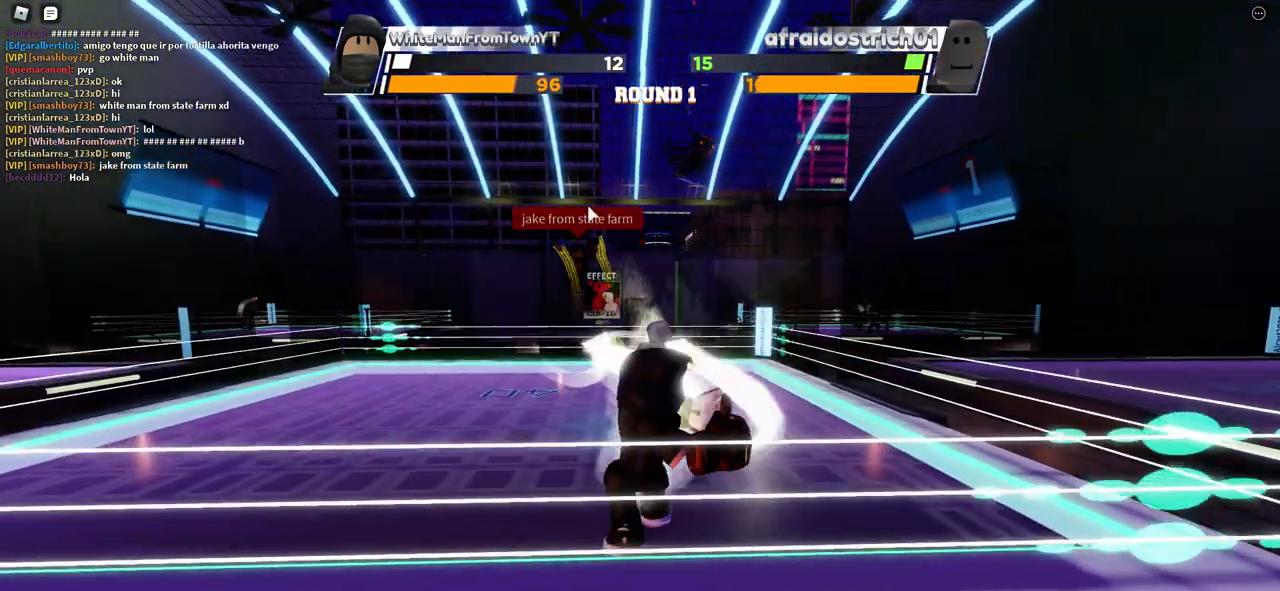
{"keys": [], "mouse": [], "events": []}
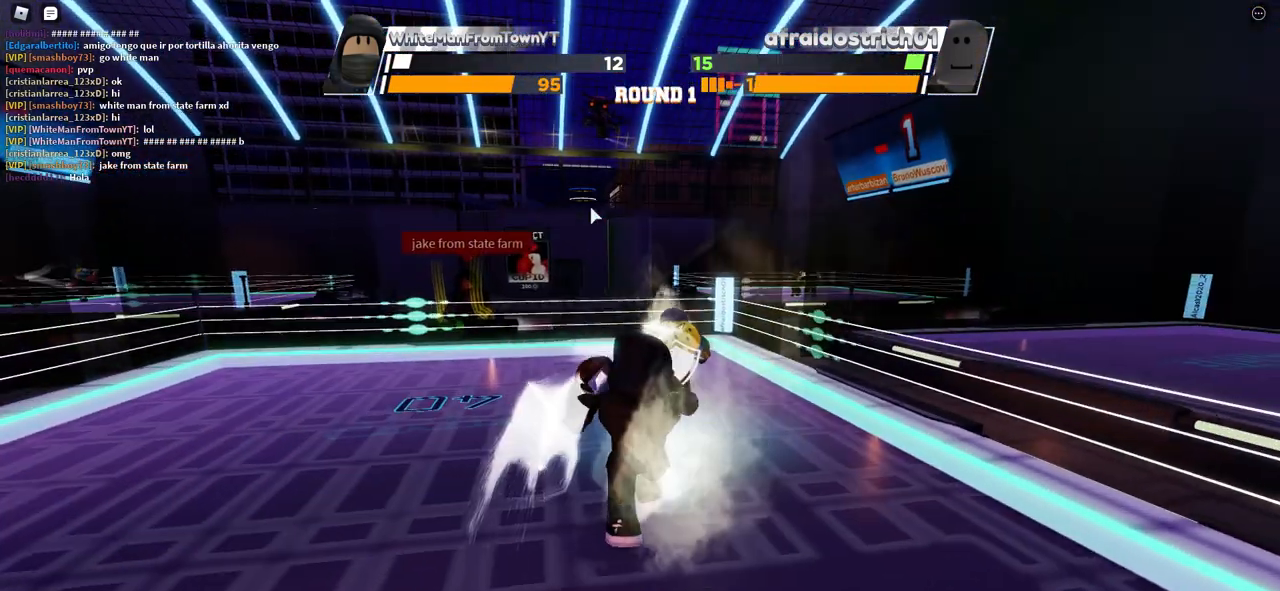
{"keys": ["c"], "mouse": [], "events": [[400, "c", "down"]]}
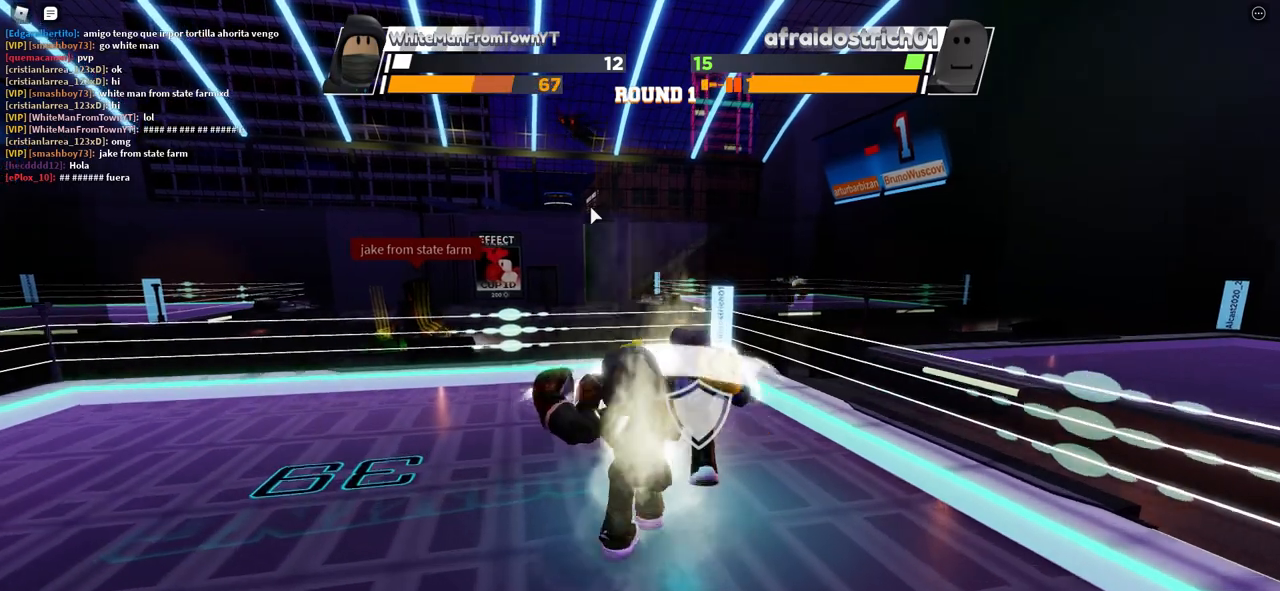
{"keys": [], "mouse": [], "events": [[200, "c", "up"]]}
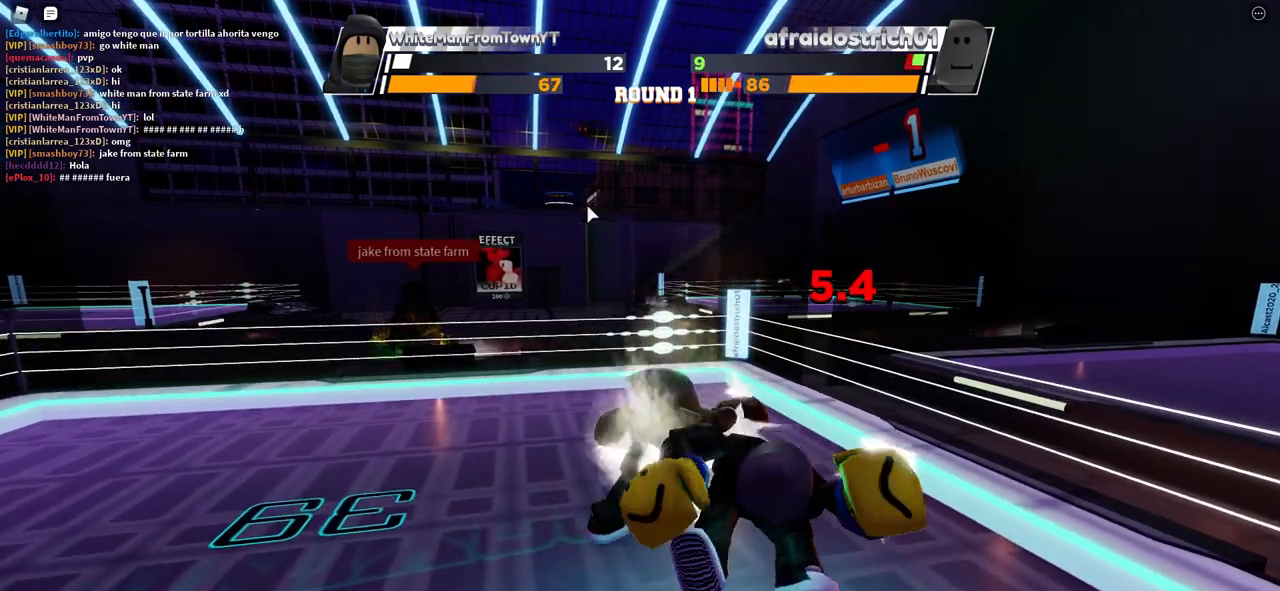
{"keys": [], "mouse": [], "events": []}
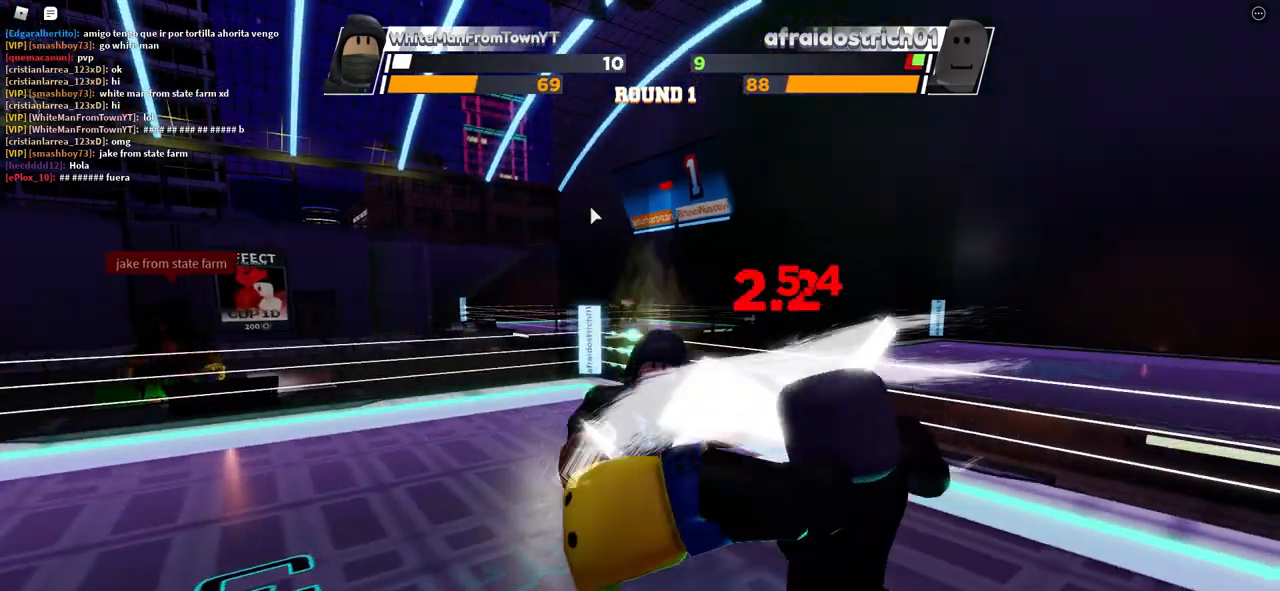
{"keys": ["space"], "mouse": [], "events": [[233, "space", "down"]]}
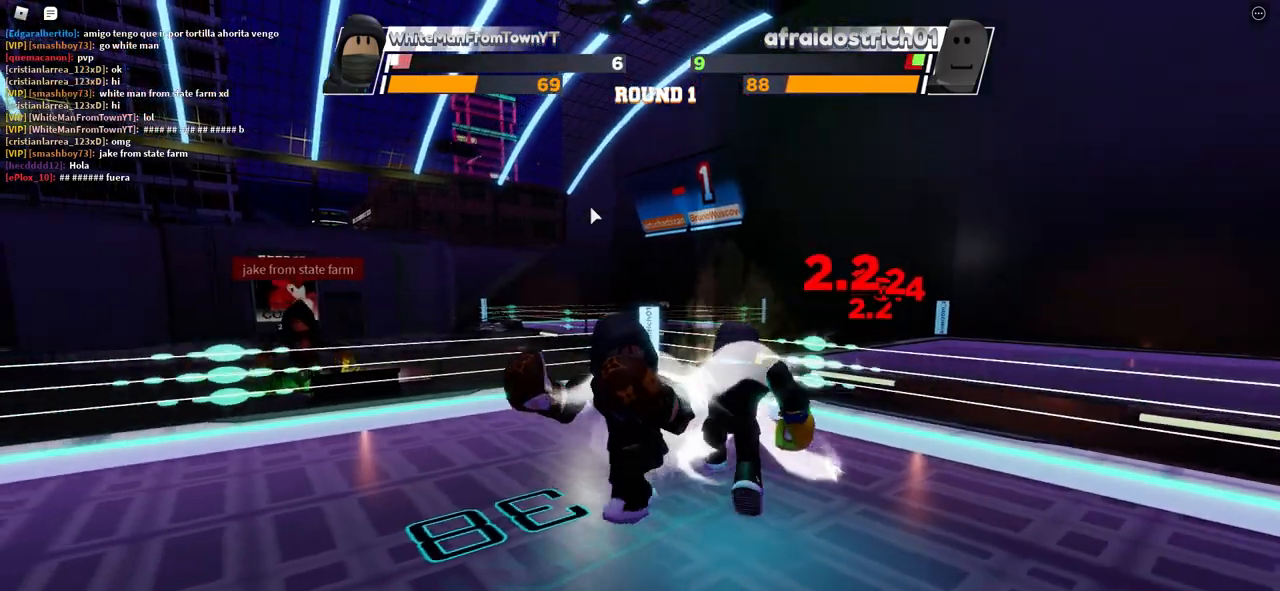
{"keys": [], "mouse": [], "events": [[317, "space", "up"]]}
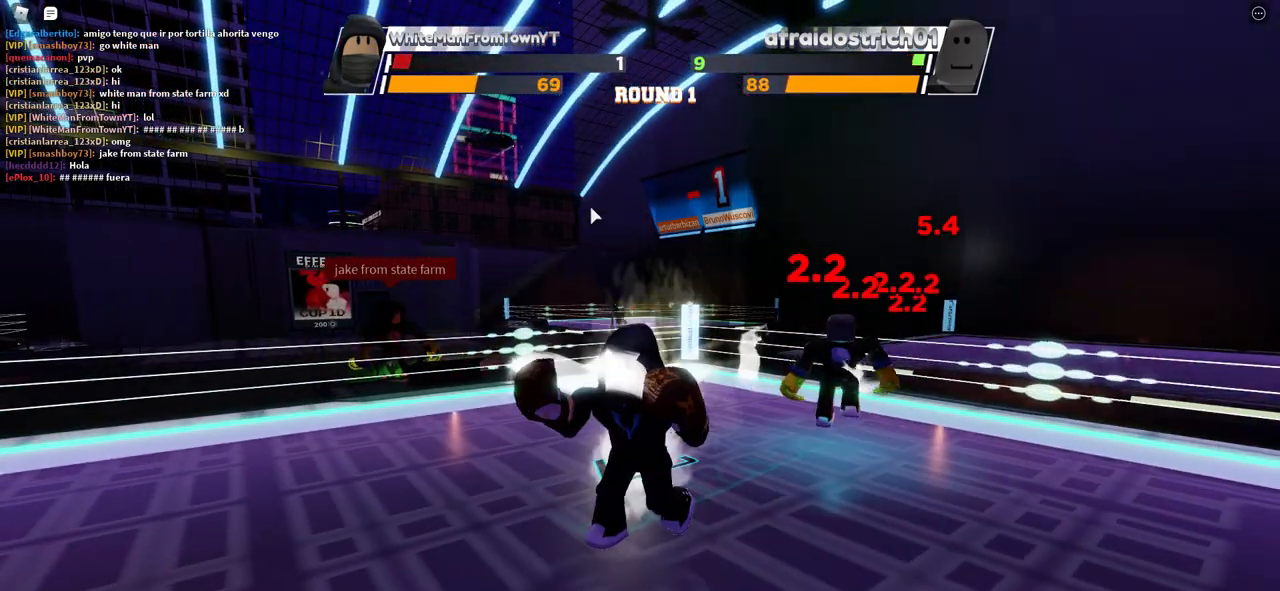
{"keys": [], "mouse": [], "events": []}
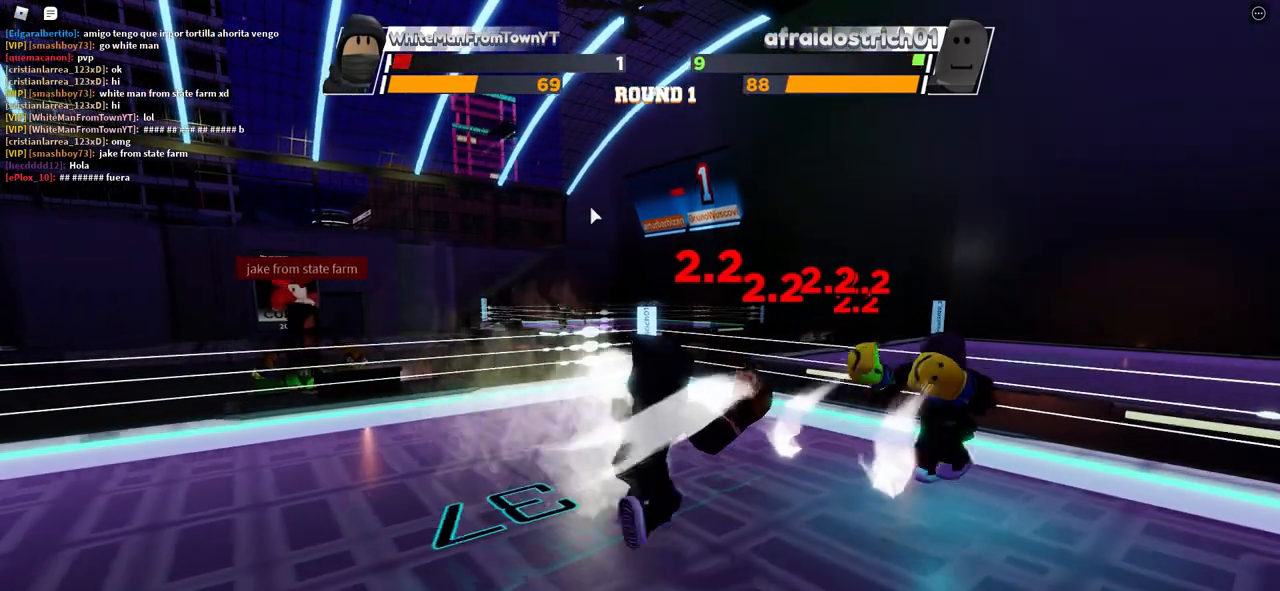
{"keys": ["space"], "mouse": [], "events": [[50, "space", "down"]]}
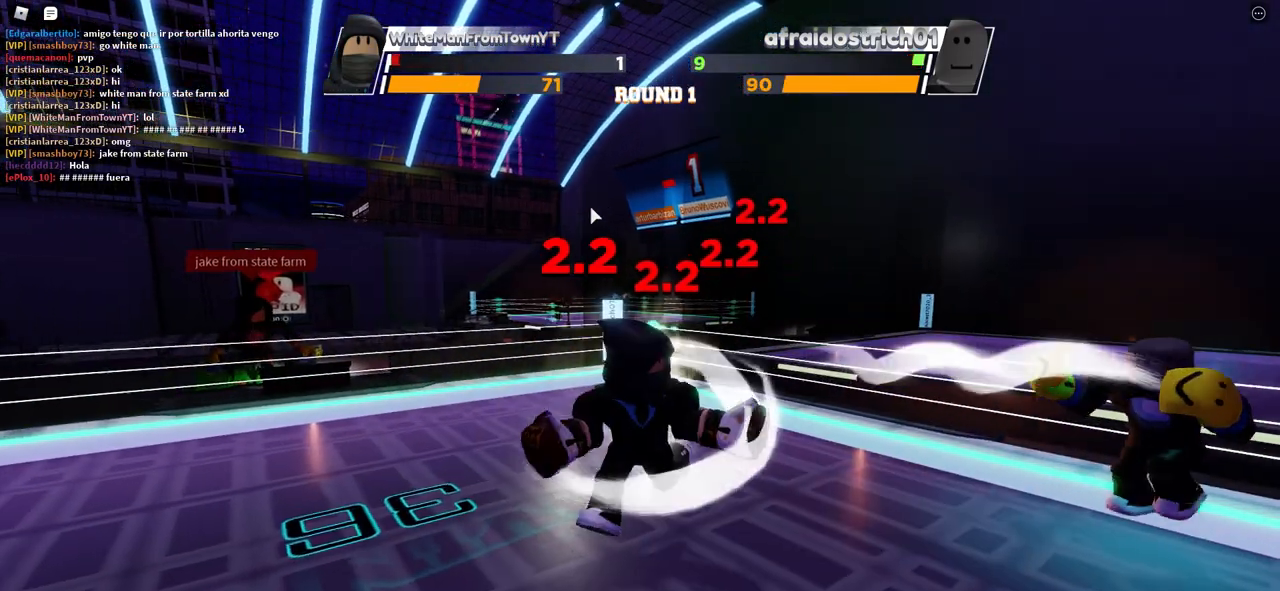
{"keys": ["space"], "mouse": [], "events": []}
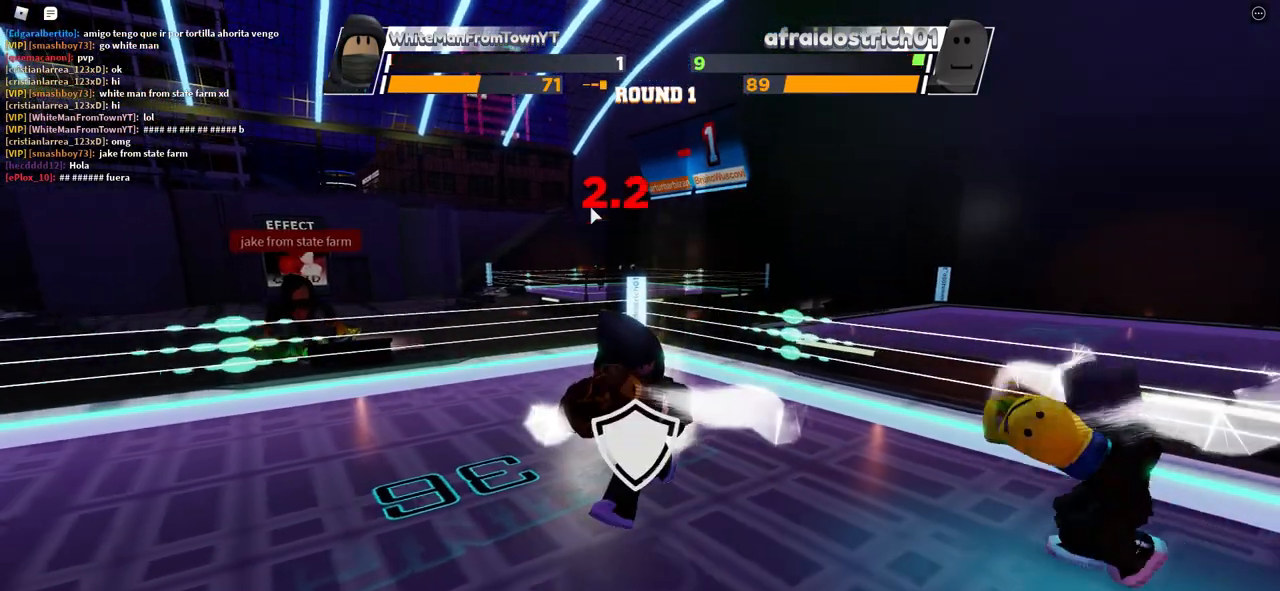
{"keys": ["space"], "mouse": [], "events": []}
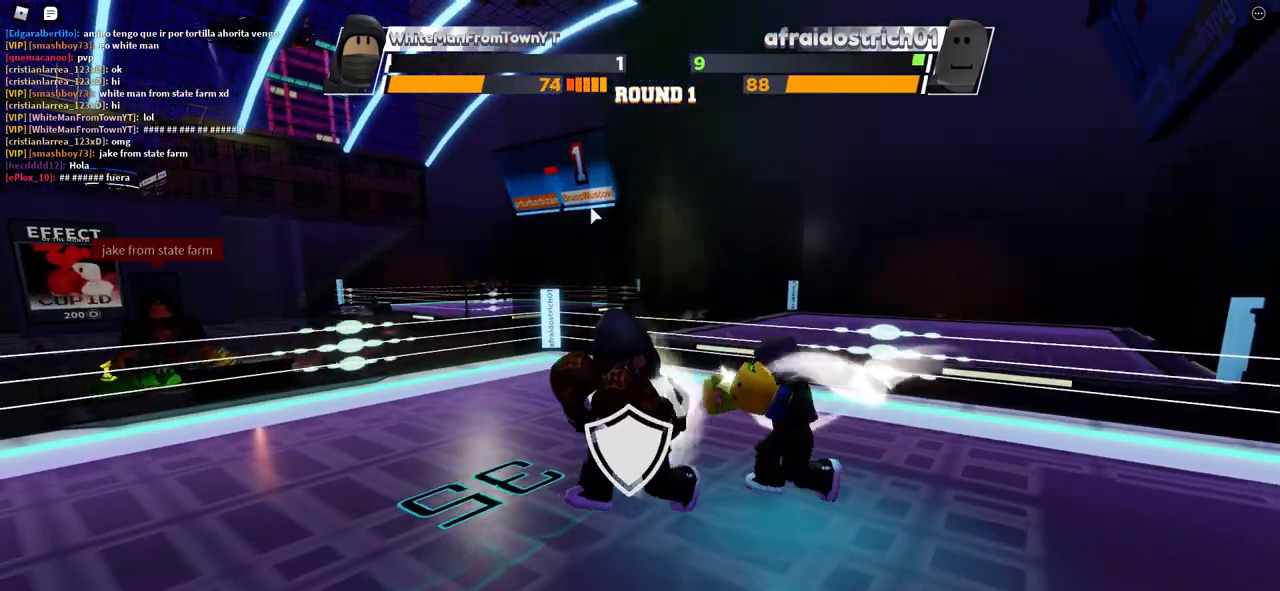
{"keys": [], "mouse": [], "events": [[83, "e", "down"], [200, "space", "up"], [300, "e", "up"]]}